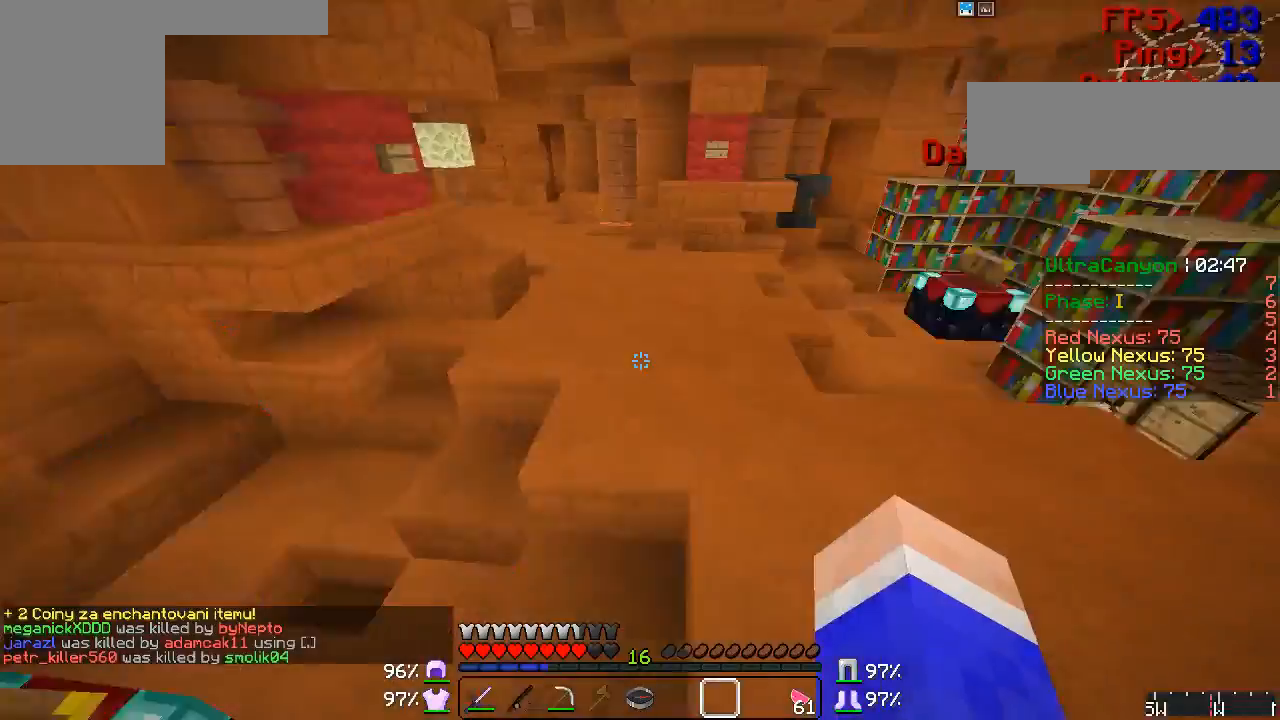
Gameplay with keyboard and mouse; each line is a JSON object with the keys and mouse buttons held at the frame after it. "events" lists presses ("down") and releases ("up") of "a", "d", "s", "w", "mouse_left" and "mouse_right" between this image and that frame as [ms after this image, input, new state], when the widget could be followed in between. "mouse_left", "mouse_right" = the "left", "right" buttons of the "mouse" list. No other keys are recorded. Fast repeated clicks can show as one long hold. Mouse movement is not recorded.
{"keys": ["w"], "mouse": [], "events": [[100, "w", "down"], [300, "mouse_left", "down"], [367, "mouse_left", "up"], [450, "mouse_left", "down"], [483, "mouse_left", "up"]]}
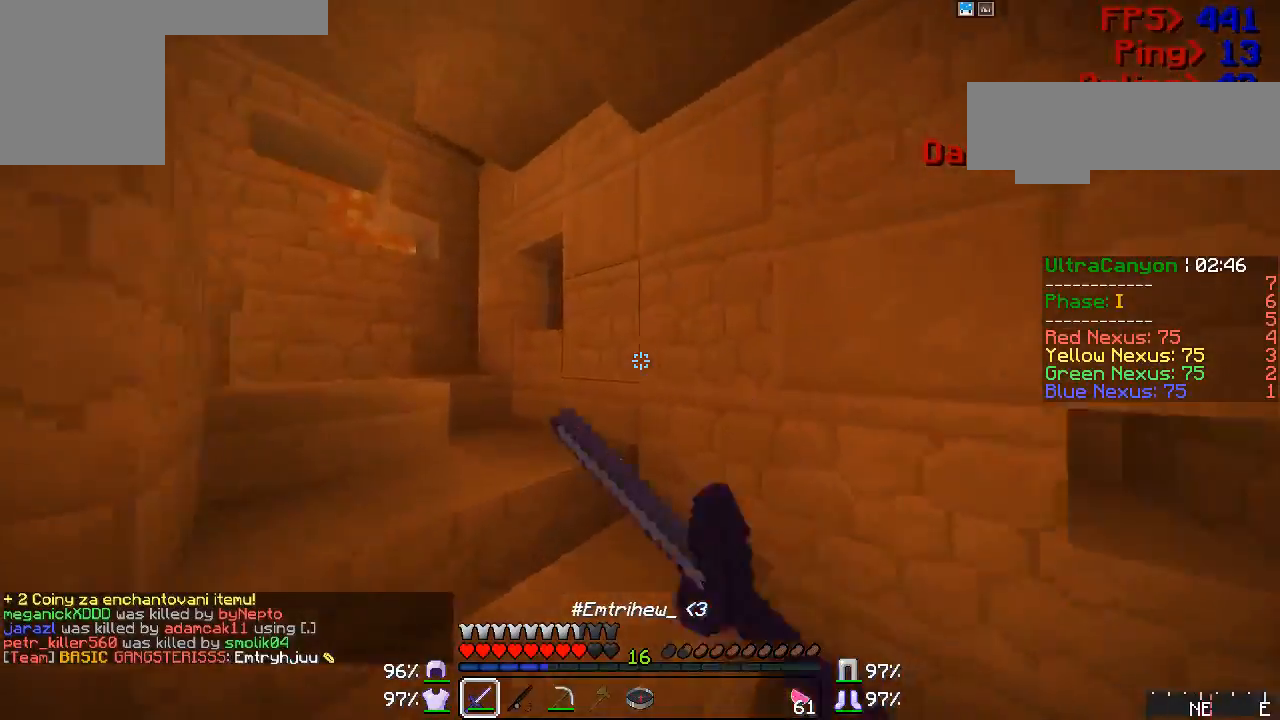
{"keys": ["w"], "mouse": ["left"], "events": [[17, "mouse_left", "down"], [50, "mouse_left", "up"], [67, "mouse_left", "down"], [183, "mouse_left", "up"], [250, "mouse_left", "down"], [300, "mouse_left", "up"], [483, "mouse_left", "down"]]}
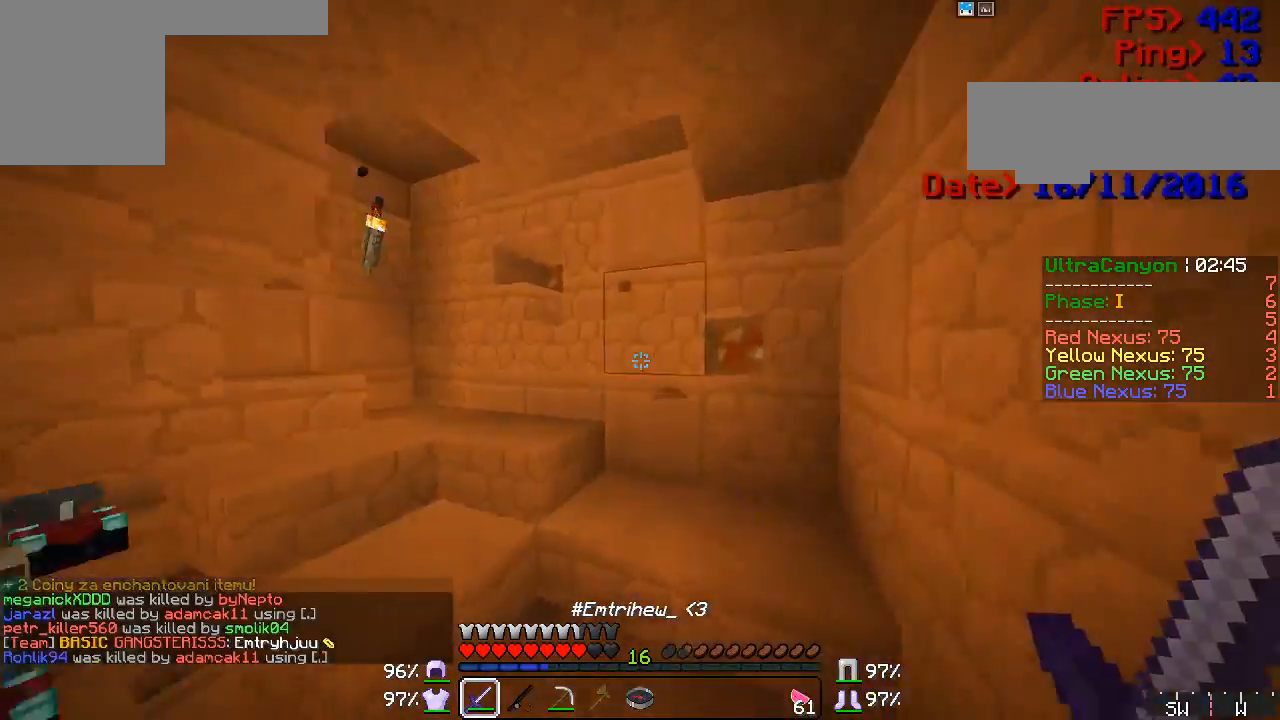
{"keys": ["w"], "mouse": ["left"], "events": [[17, "mouse_left", "up"], [283, "mouse_left", "down"], [300, "mouse_left", "up"], [367, "mouse_left", "down"], [433, "mouse_left", "up"], [483, "mouse_left", "down"]]}
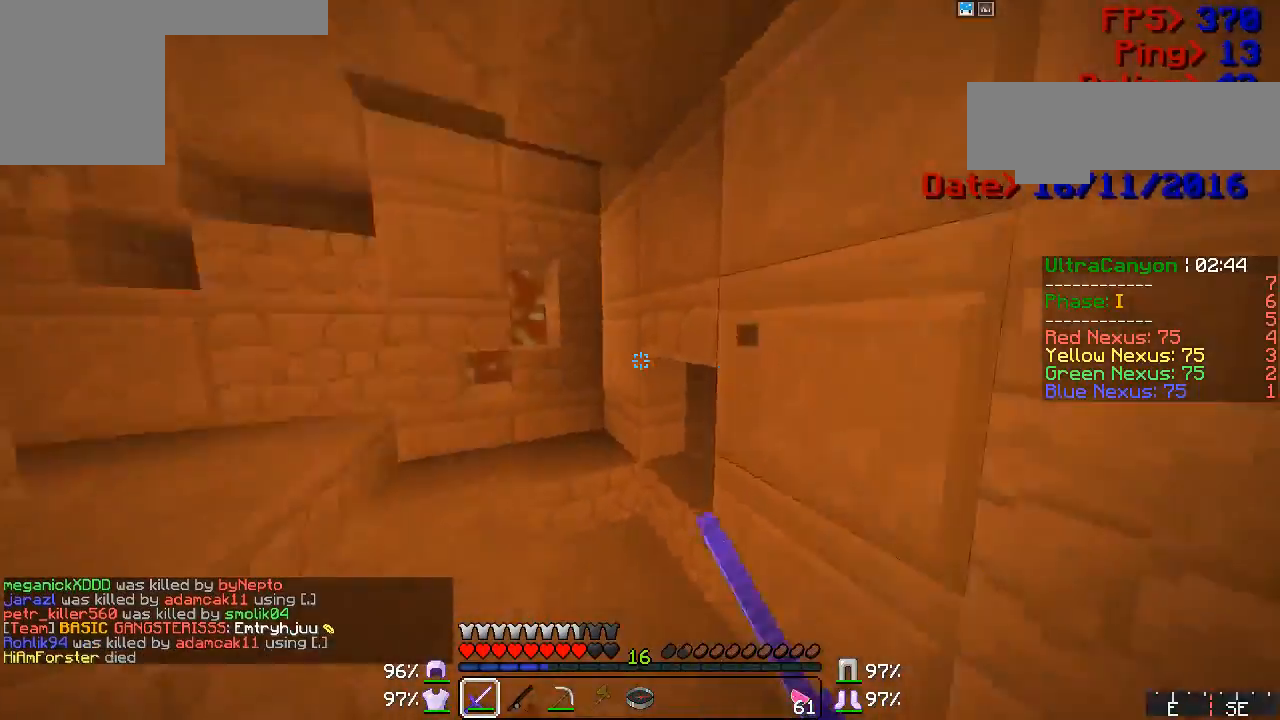
{"keys": ["w"], "mouse": [], "events": [[50, "mouse_left", "up"], [100, "mouse_left", "down"], [283, "mouse_left", "up"], [333, "mouse_left", "down"], [367, "mouse_left", "up"], [450, "mouse_left", "down"], [483, "mouse_left", "up"]]}
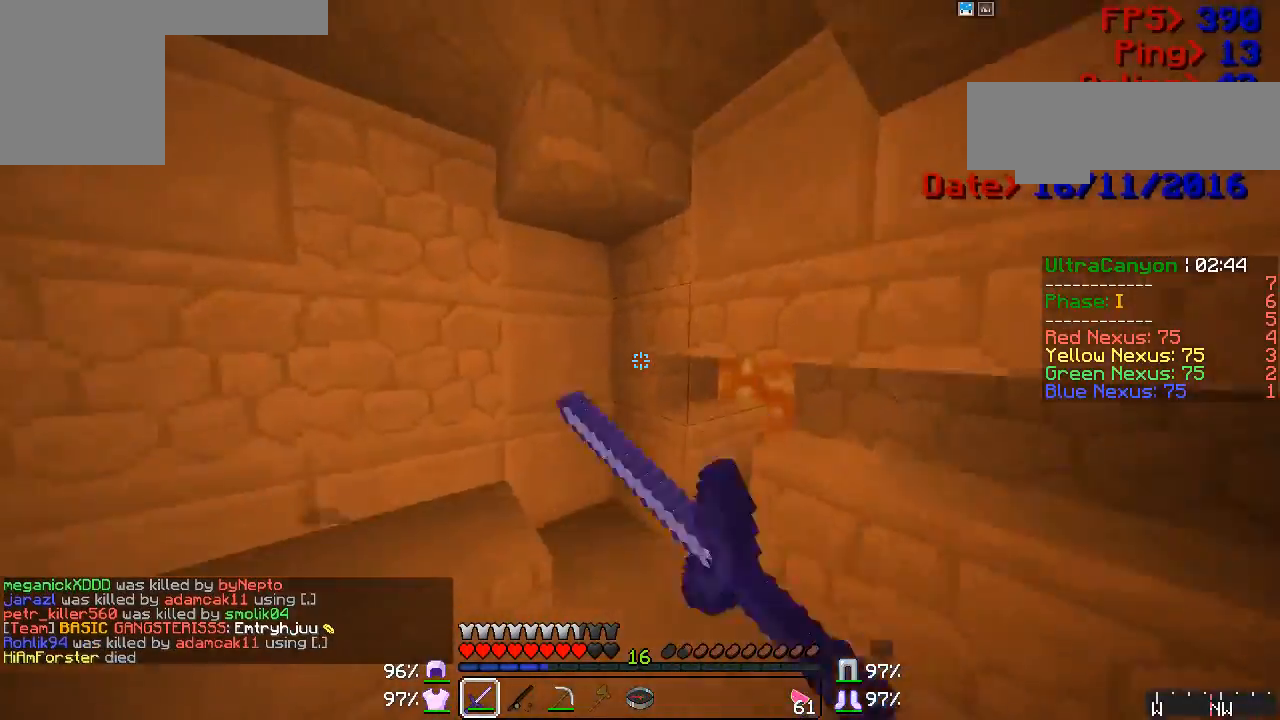
{"keys": ["w"], "mouse": [], "events": [[50, "mouse_left", "down"], [100, "mouse_left", "up"], [217, "mouse_left", "down"], [283, "mouse_left", "up"]]}
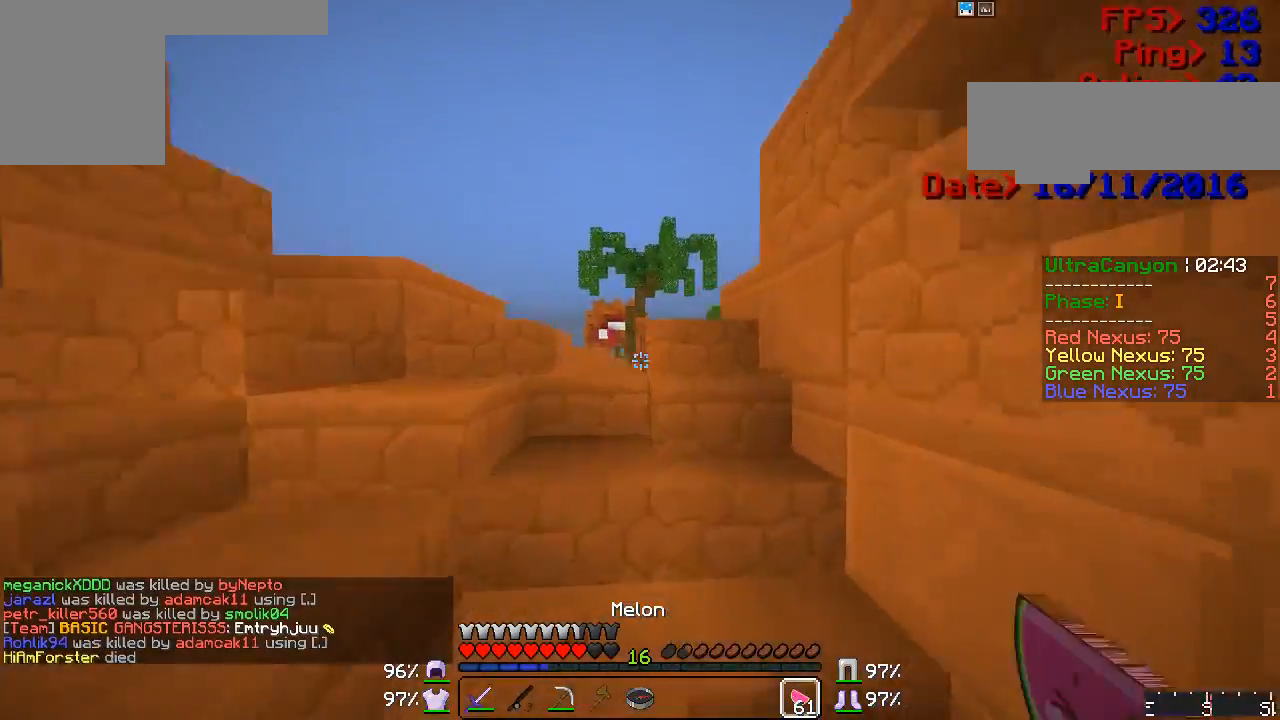
{"keys": ["w"], "mouse": ["left", "right"], "events": [[133, "mouse_right", "down"], [167, "mouse_left", "down"]]}
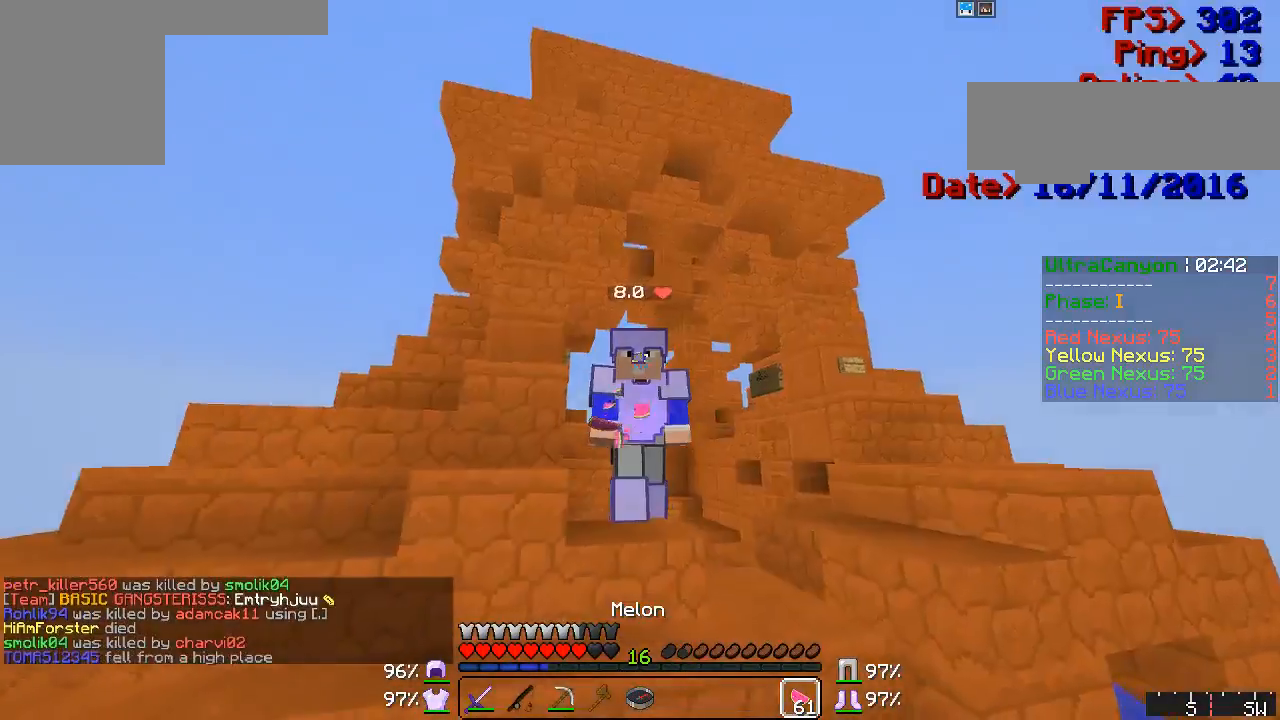
{"keys": ["w"], "mouse": ["left", "right"], "events": []}
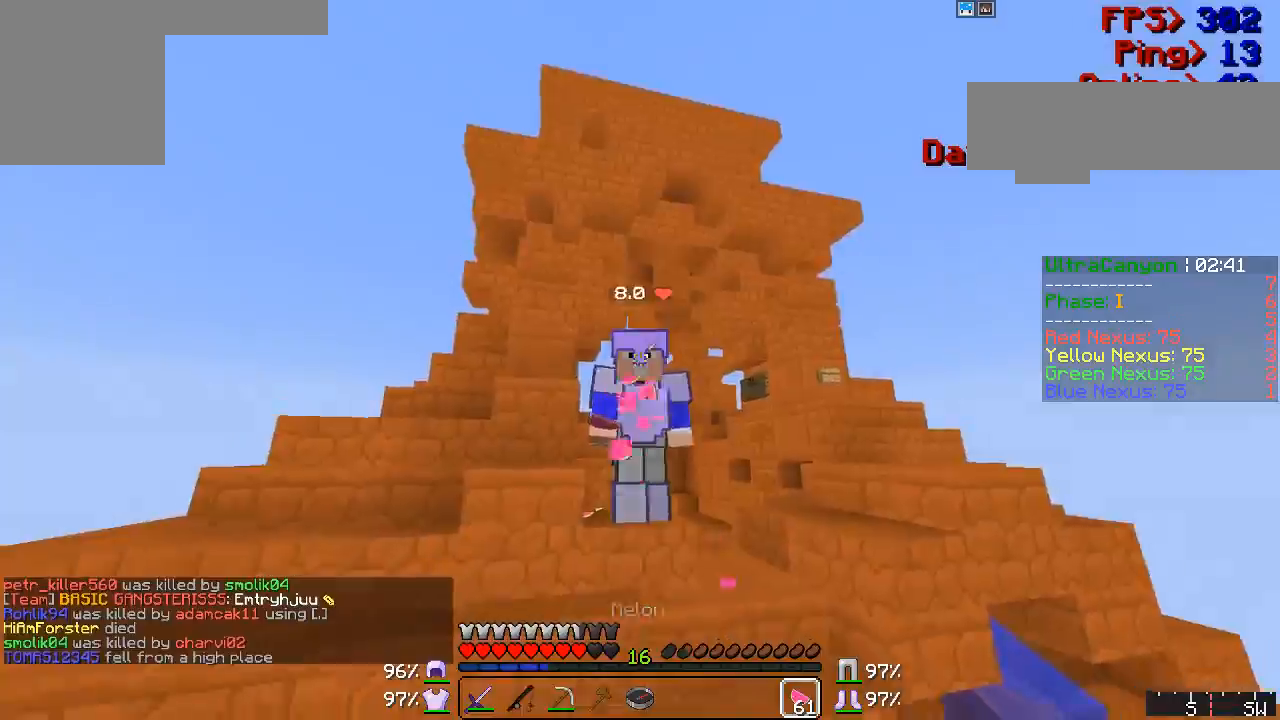
{"keys": ["w"], "mouse": ["left", "right"], "events": []}
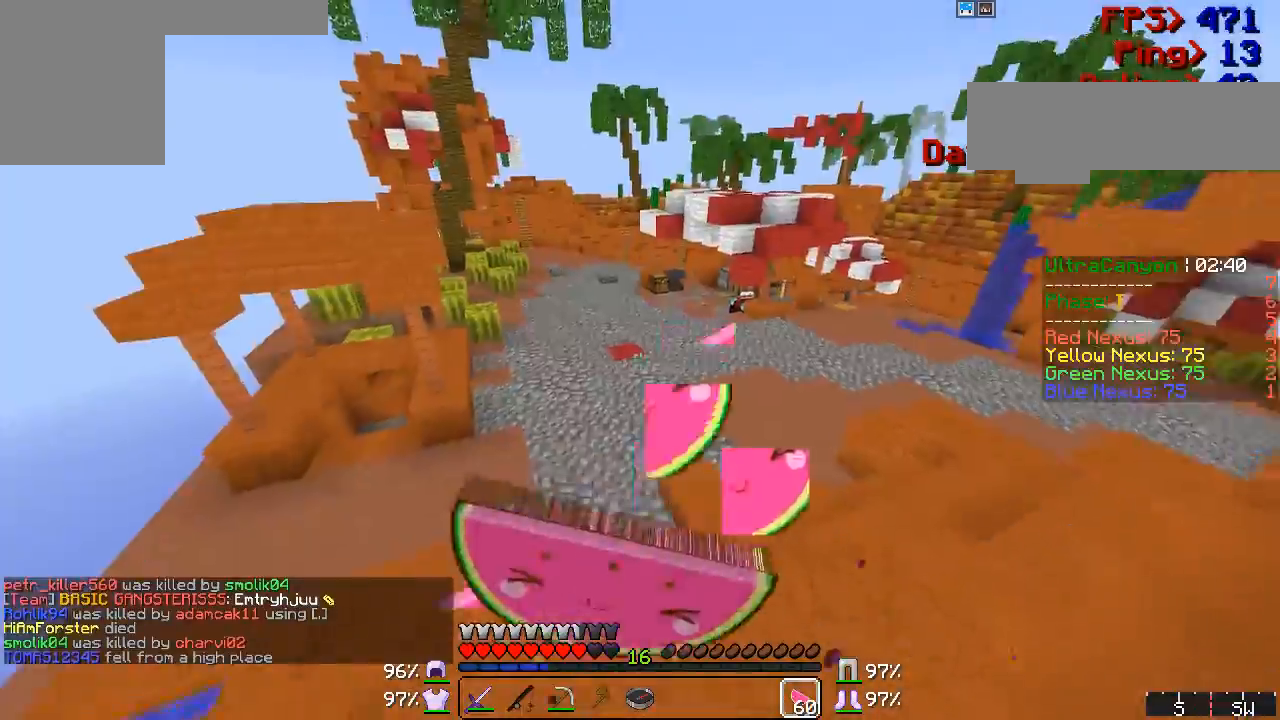
{"keys": ["w"], "mouse": ["left", "right"], "events": [[250, "d", "down"], [433, "d", "up"]]}
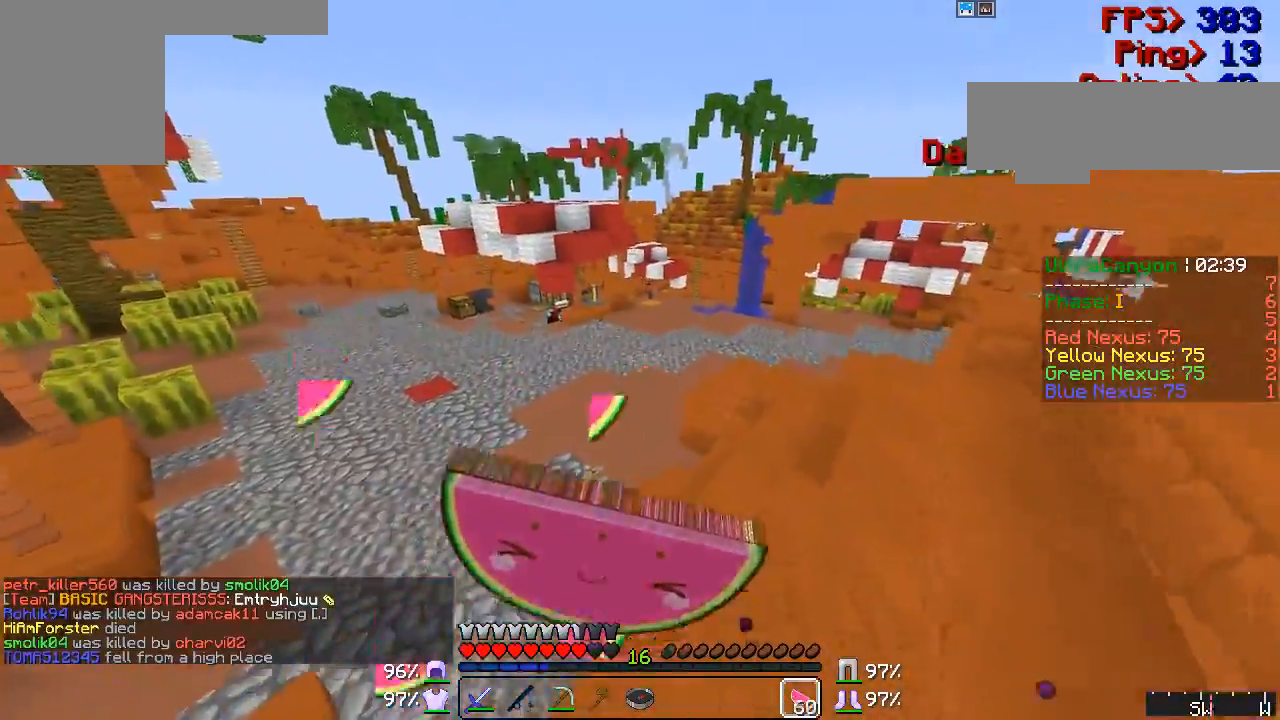
{"keys": ["w"], "mouse": [], "events": [[283, "mouse_left", "up"], [300, "mouse_right", "up"]]}
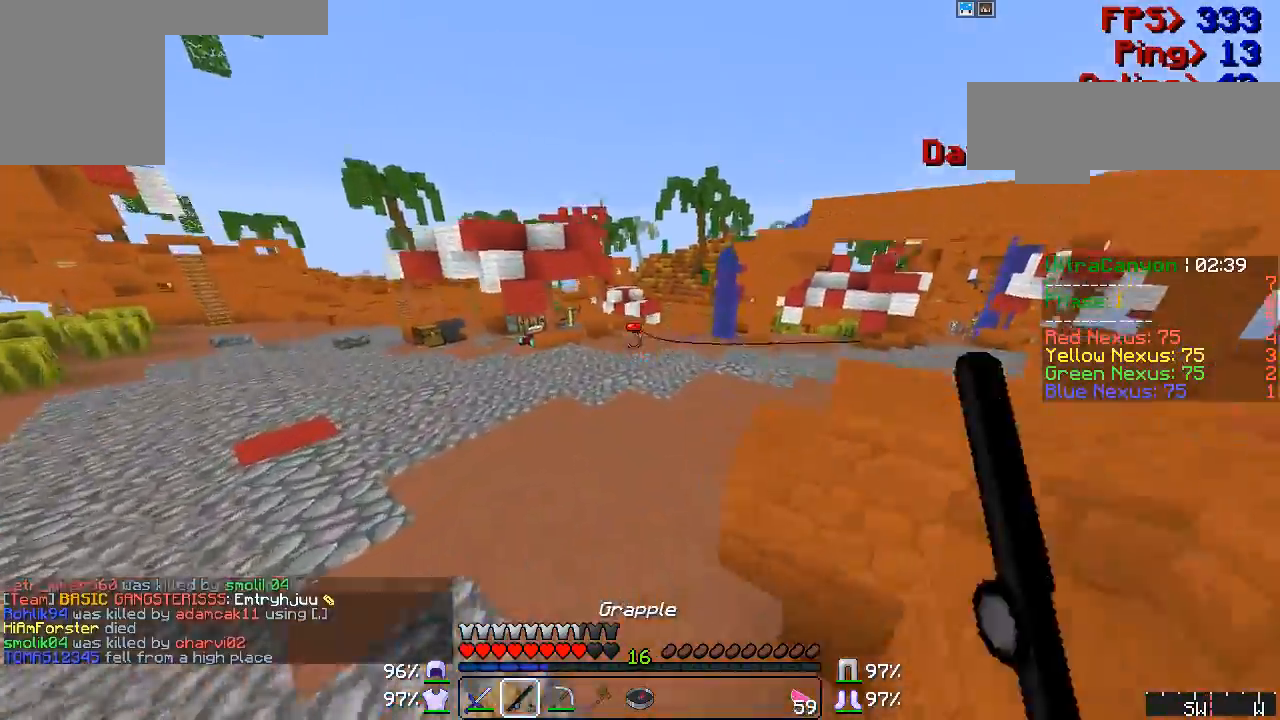
{"keys": ["w"], "mouse": ["right"], "events": [[17, "mouse_right", "down"], [50, "mouse_left", "down"], [100, "mouse_left", "up"], [100, "mouse_right", "up"], [283, "mouse_left", "down"], [300, "d", "down"], [300, "mouse_right", "down"], [333, "mouse_left", "up"], [367, "mouse_right", "up"], [433, "d", "up"], [483, "mouse_right", "down"]]}
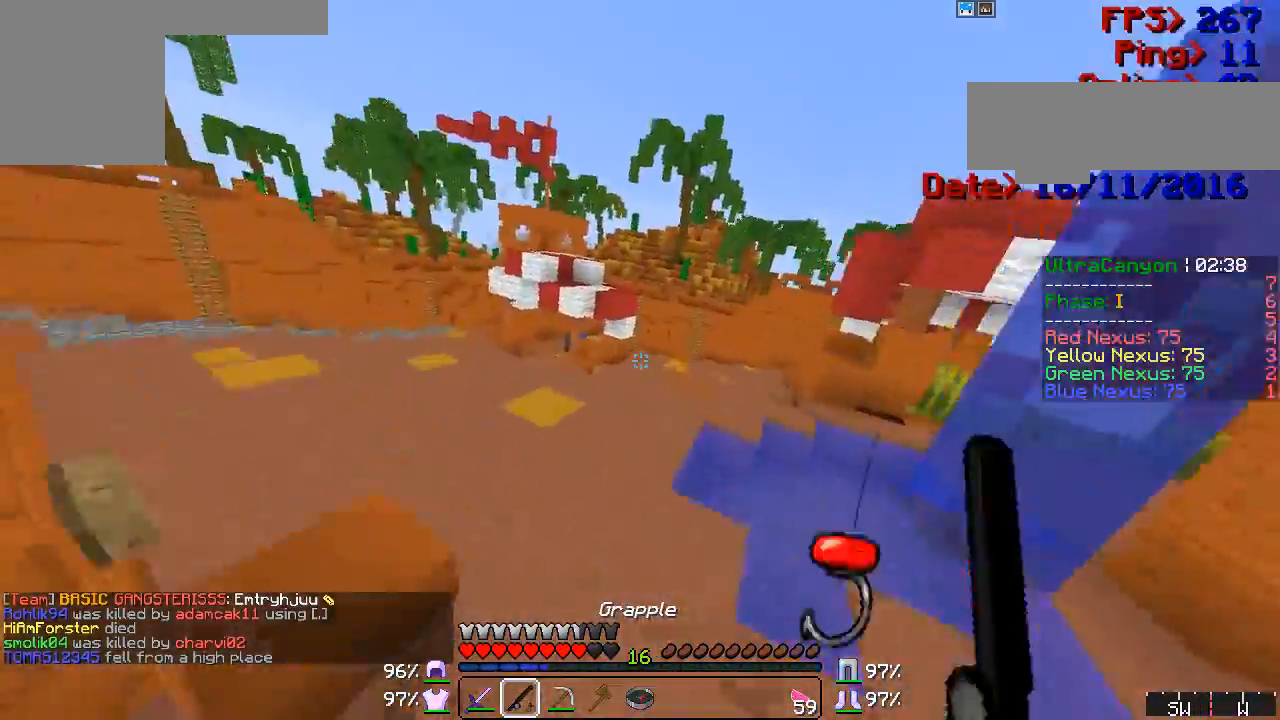
{"keys": ["w"], "mouse": ["right"], "events": [[17, "mouse_left", "down"], [50, "mouse_left", "up"], [67, "mouse_right", "up"], [167, "mouse_left", "down"], [183, "mouse_right", "down"], [217, "mouse_left", "up"], [250, "mouse_right", "up"], [433, "mouse_right", "down"], [450, "mouse_left", "down"], [483, "mouse_left", "up"]]}
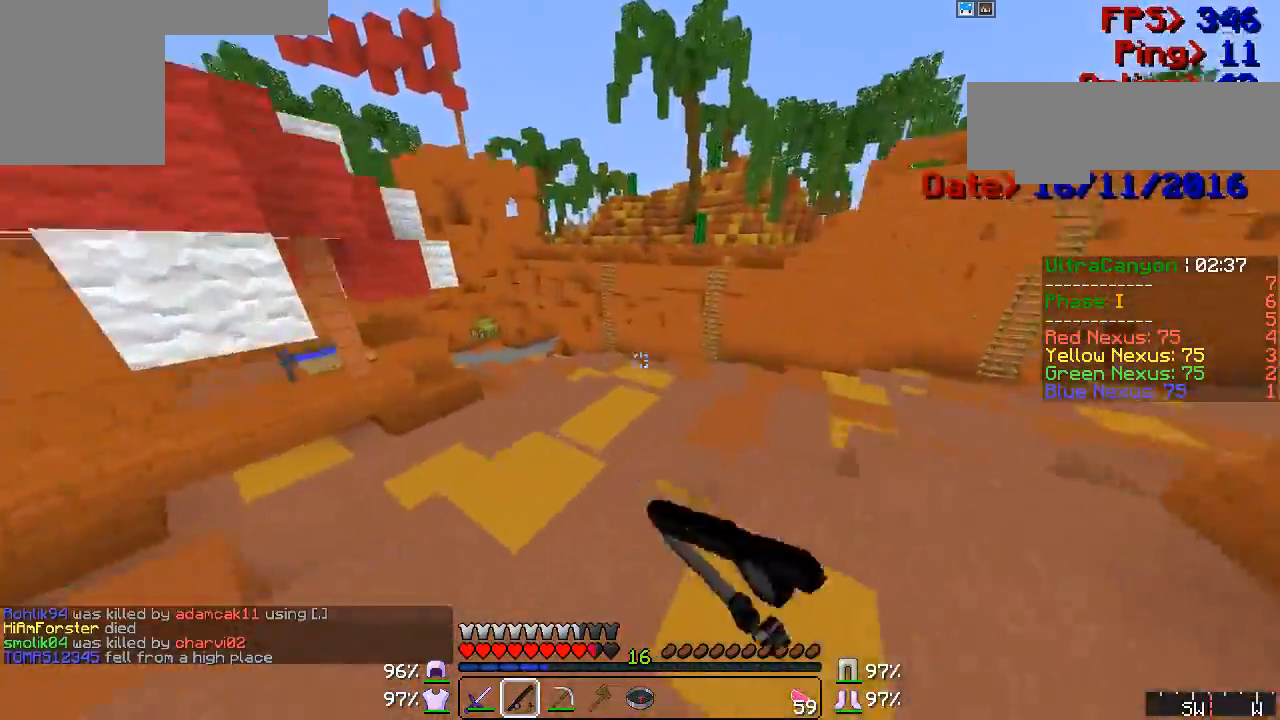
{"keys": ["w"], "mouse": ["right"], "events": [[17, "mouse_right", "up"], [133, "mouse_left", "down"], [167, "mouse_right", "down"], [183, "mouse_left", "up"], [217, "mouse_right", "up"], [283, "mouse_right", "down"], [300, "mouse_left", "down"], [333, "mouse_left", "up"], [367, "mouse_right", "up"], [483, "mouse_right", "down"]]}
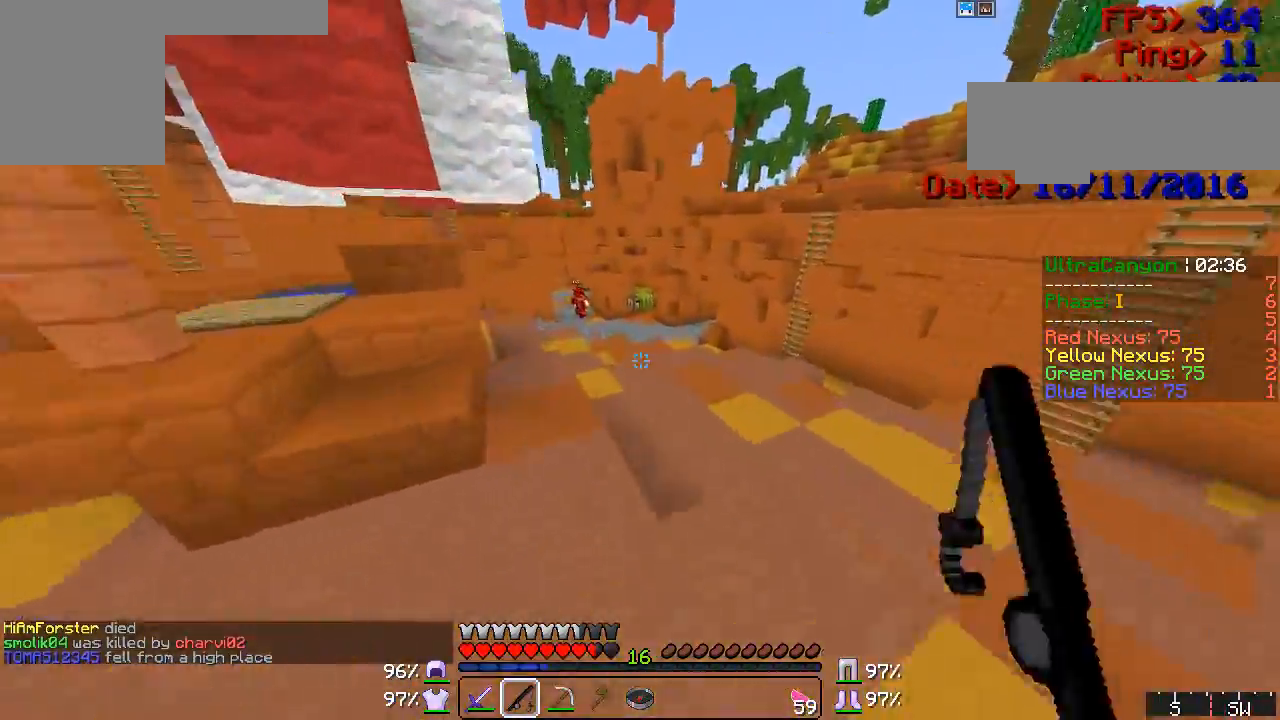
{"keys": ["w"], "mouse": ["right"], "events": [[17, "mouse_left", "down"], [50, "mouse_left", "up"], [67, "mouse_right", "up"], [133, "mouse_right", "down"], [217, "mouse_right", "up"], [300, "mouse_right", "down"], [367, "mouse_right", "up"], [483, "mouse_right", "down"]]}
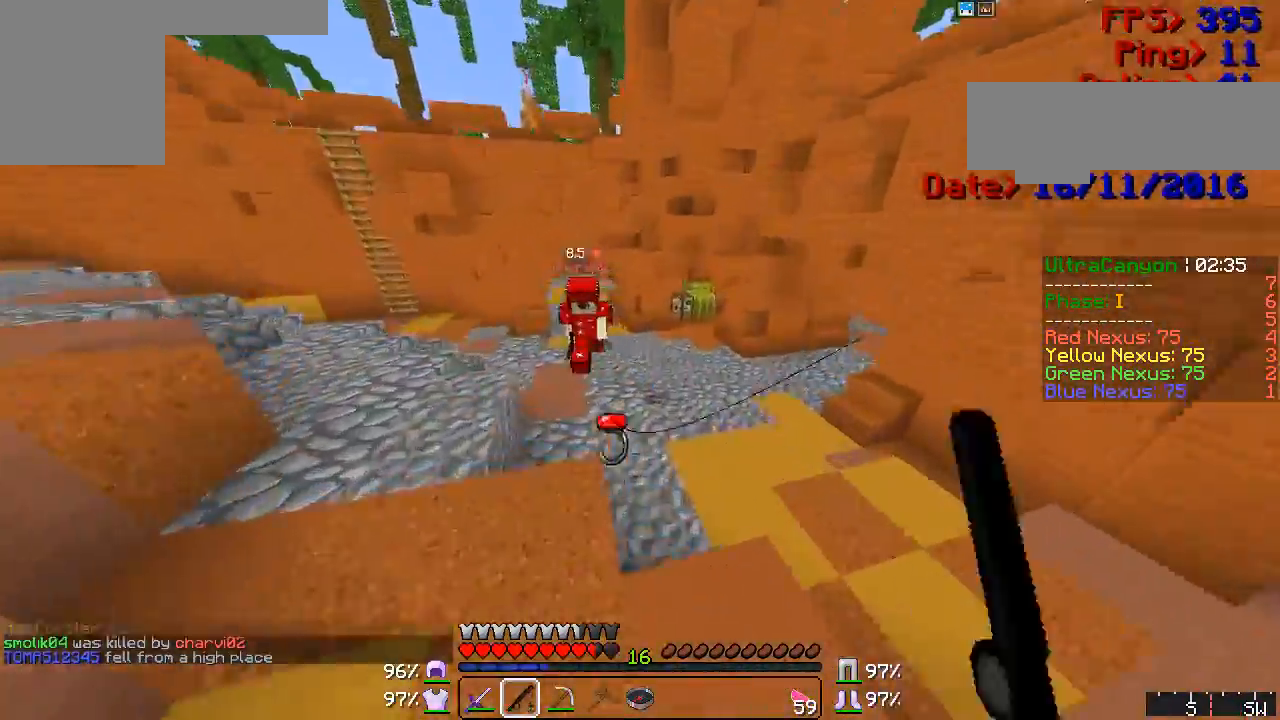
{"keys": ["w"], "mouse": [], "events": [[67, "mouse_right", "up"], [167, "mouse_right", "down"], [217, "mouse_right", "up"], [367, "mouse_left", "down"], [367, "mouse_right", "down"], [433, "mouse_left", "up"], [433, "mouse_right", "up"]]}
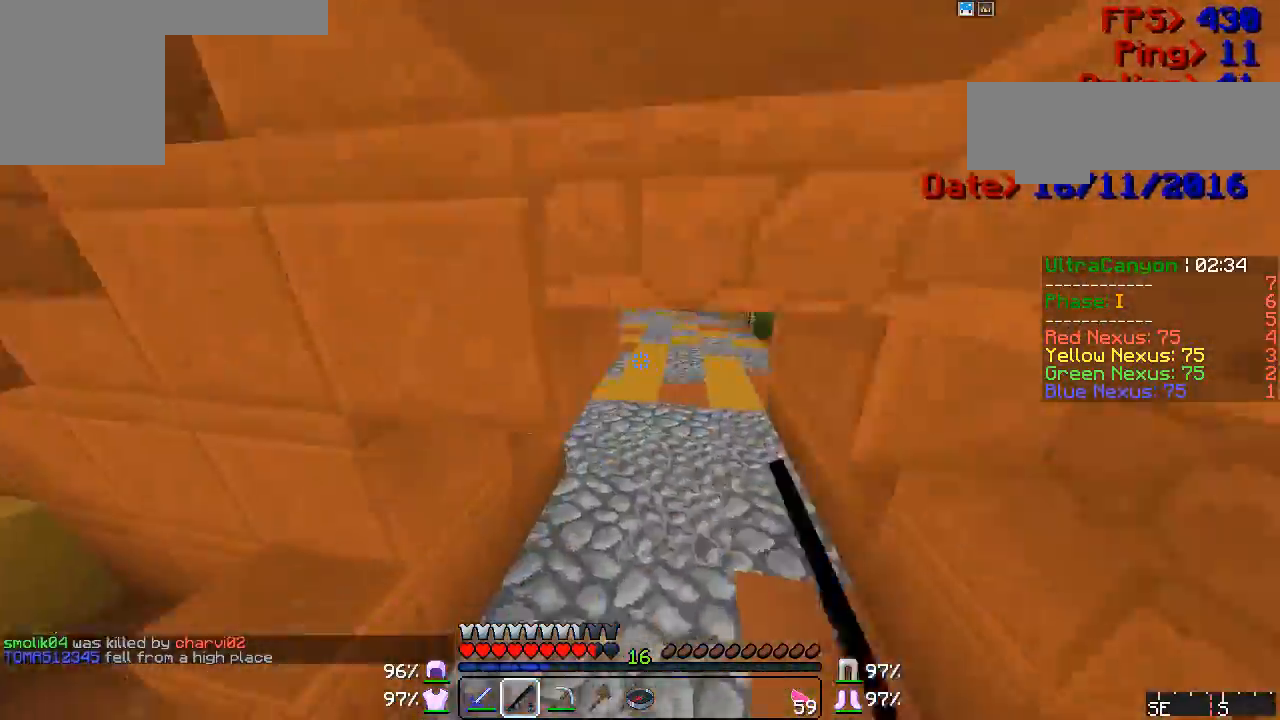
{"keys": ["w"], "mouse": [], "events": [[17, "mouse_left", "down"], [50, "mouse_left", "up"], [300, "d", "down"], [400, "d", "up"], [400, "mouse_right", "down"], [483, "mouse_right", "up"]]}
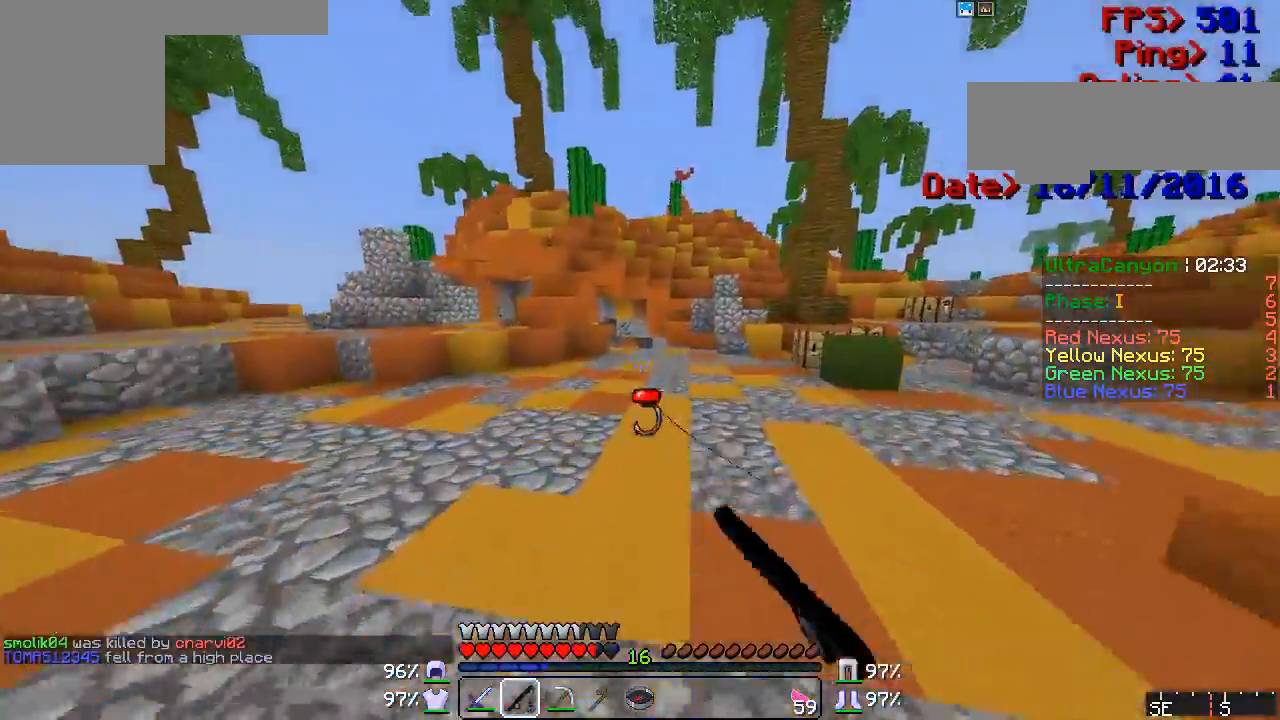
{"keys": ["w"], "mouse": [], "events": [[17, "mouse_right", "down"], [67, "mouse_right", "up"], [433, "mouse_right", "down"], [450, "mouse_right", "up"]]}
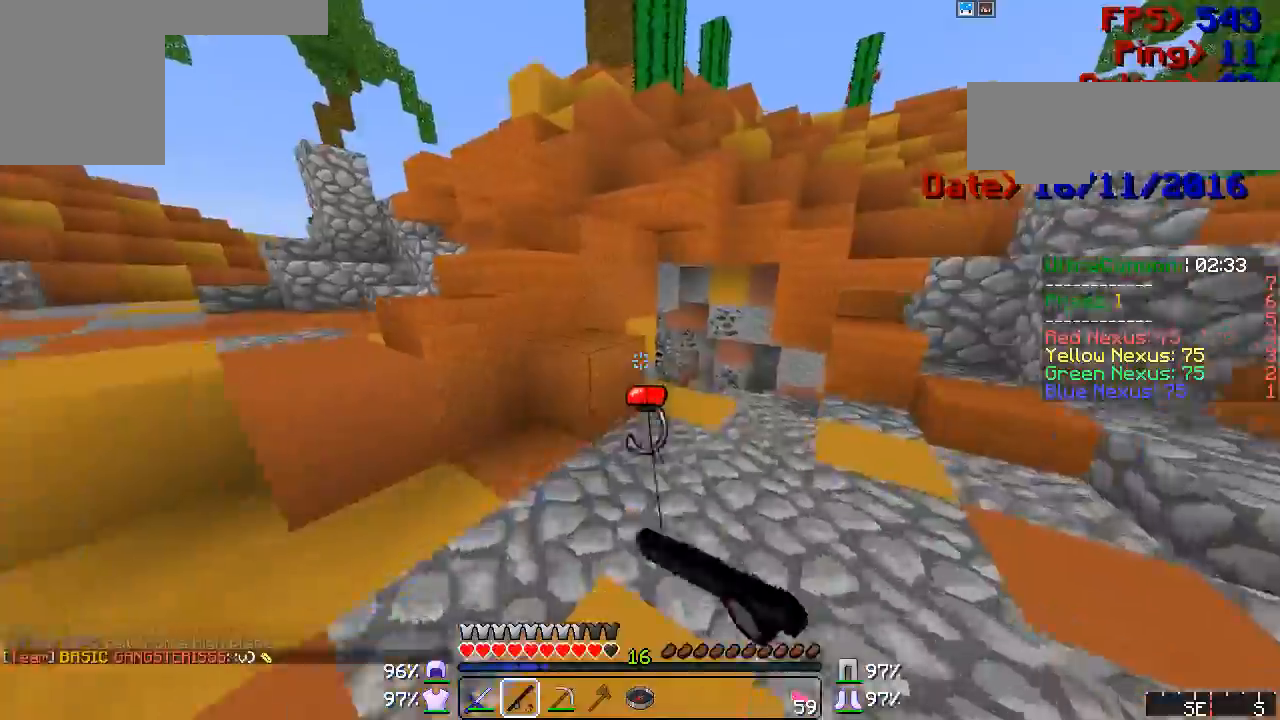
{"keys": ["d", "w"], "mouse": [], "events": [[50, "mouse_right", "down"], [100, "mouse_right", "up"], [283, "d", "down"]]}
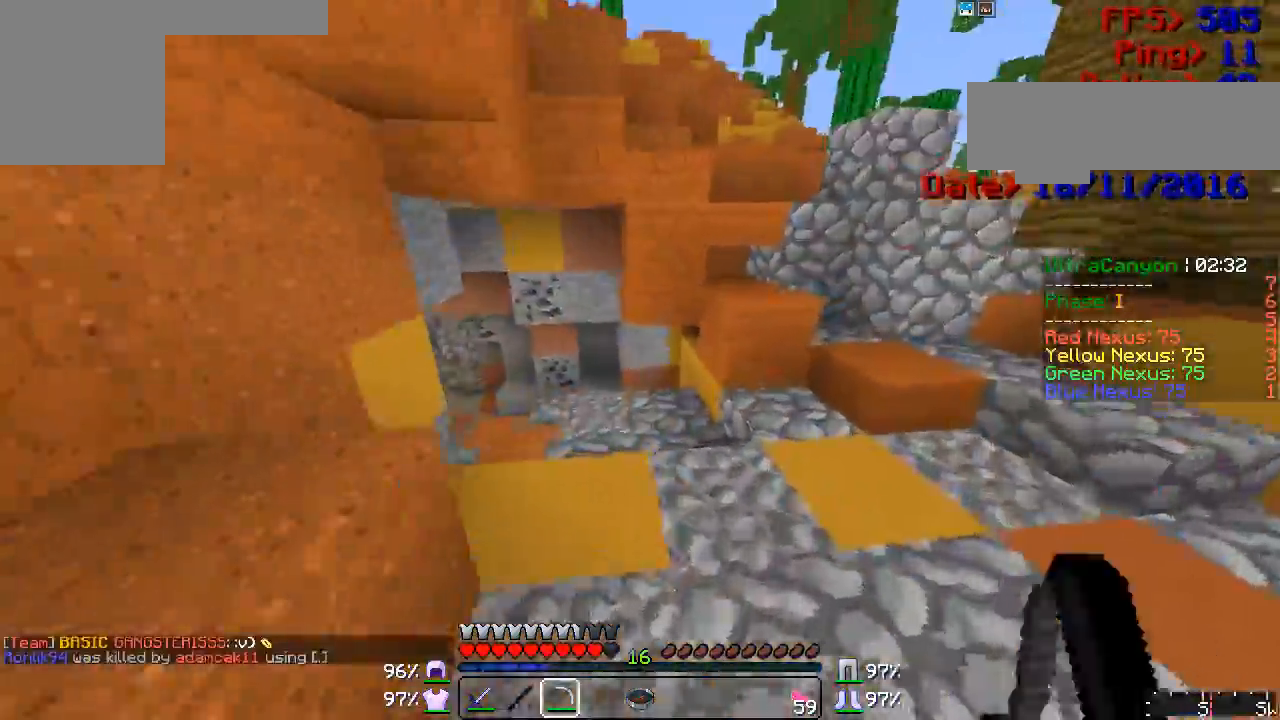
{"keys": ["w"], "mouse": [], "events": [[50, "d", "up"], [167, "d", "down"], [333, "mouse_right", "down"], [367, "d", "up"], [433, "mouse_right", "up"]]}
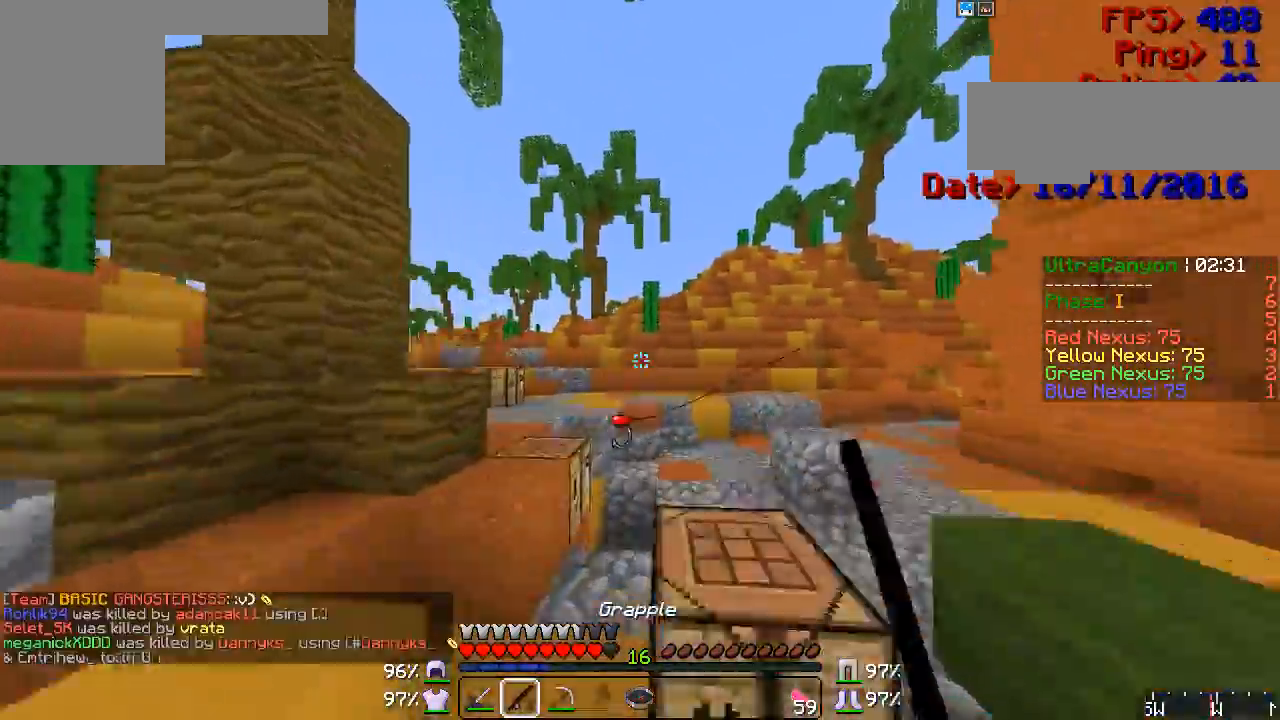
{"keys": ["w"], "mouse": [], "events": [[50, "mouse_left", "down"], [67, "mouse_right", "down"], [100, "mouse_left", "up"], [133, "mouse_right", "up"], [250, "mouse_right", "down"], [283, "mouse_left", "down"], [300, "mouse_left", "up"], [333, "mouse_right", "up"], [400, "mouse_right", "down"], [450, "mouse_right", "up"]]}
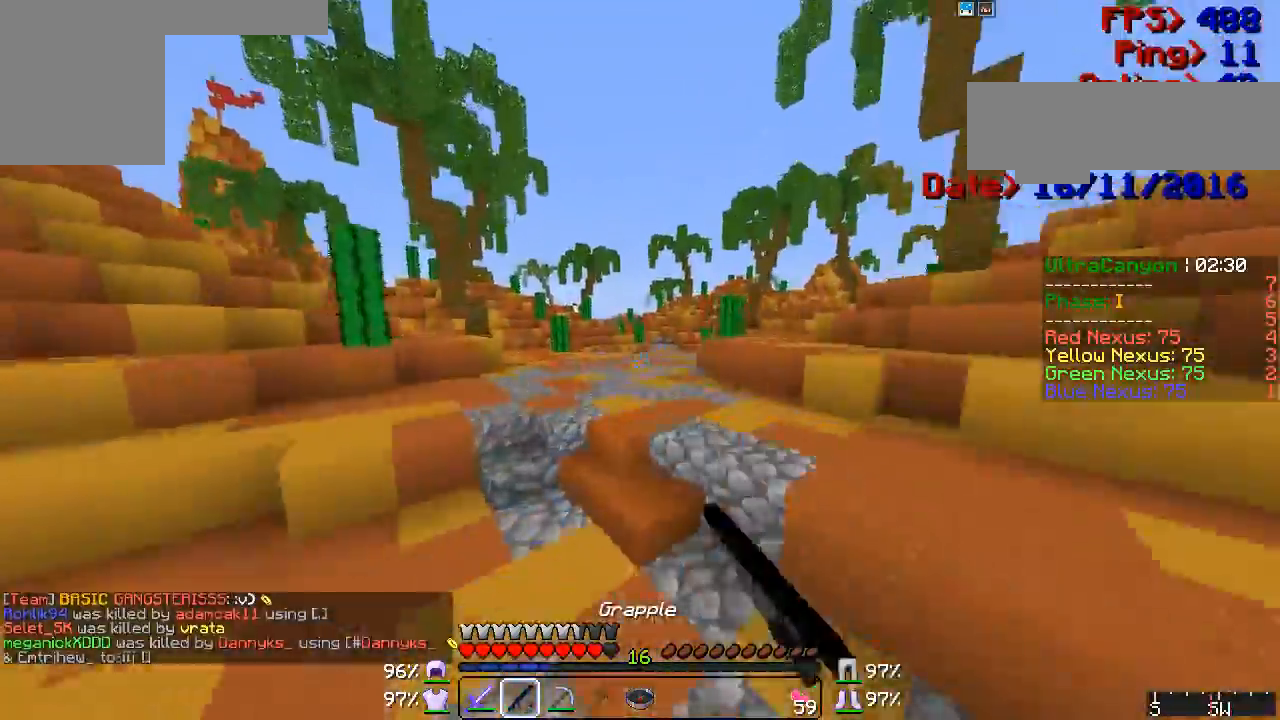
{"keys": ["w"], "mouse": [], "events": [[67, "mouse_right", "down"], [133, "mouse_right", "up"], [217, "mouse_right", "down"], [283, "mouse_right", "up"], [367, "mouse_right", "down"], [433, "mouse_right", "up"]]}
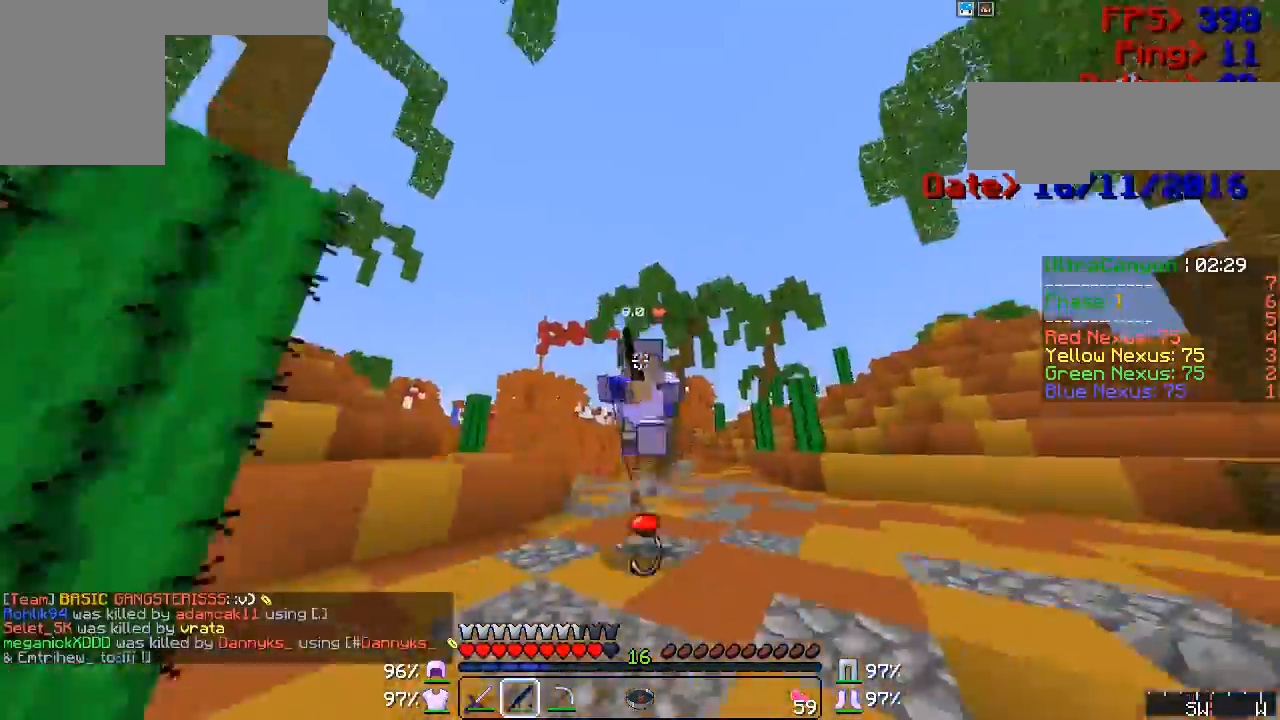
{"keys": ["w"], "mouse": [], "events": [[17, "mouse_right", "down"], [67, "mouse_right", "up"], [183, "mouse_right", "down"], [250, "mouse_right", "up"], [367, "mouse_right", "down"], [433, "mouse_right", "up"]]}
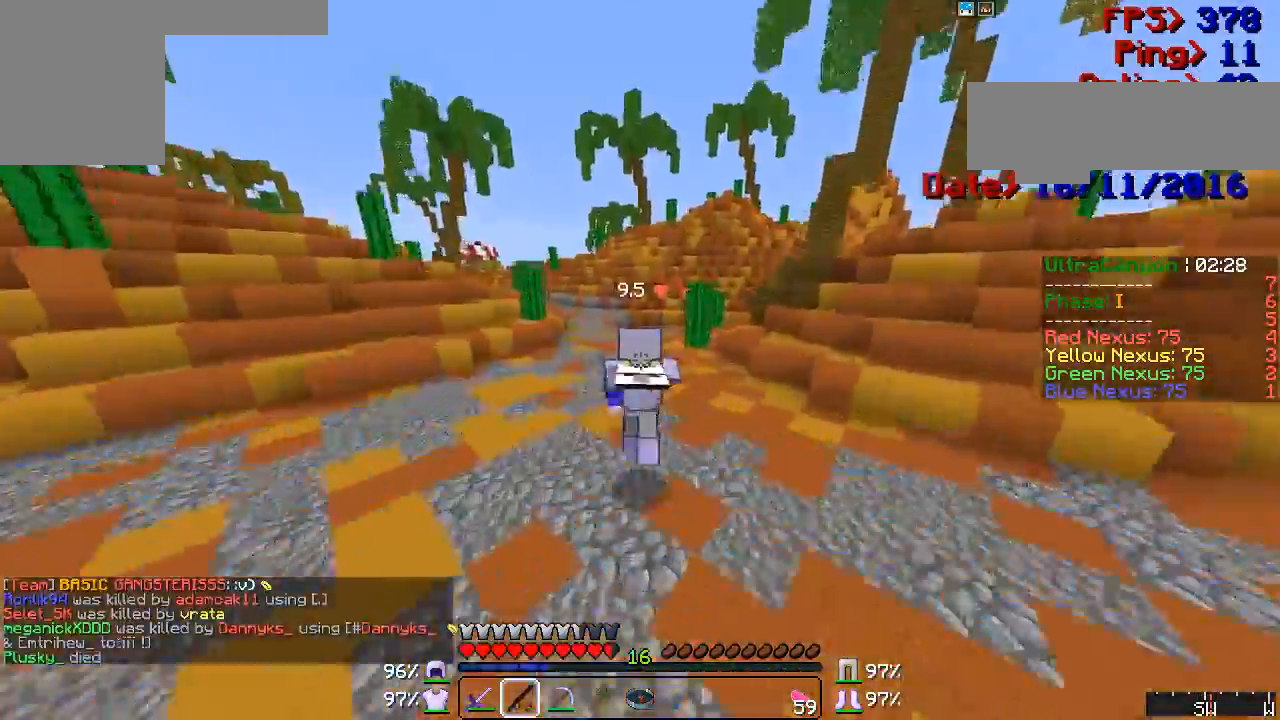
{"keys": ["w"], "mouse": [], "events": [[17, "mouse_right", "down"], [67, "mouse_right", "up"], [133, "mouse_right", "down"], [183, "mouse_right", "up"], [283, "mouse_right", "down"], [333, "mouse_right", "up"], [433, "mouse_right", "down"], [450, "mouse_right", "up"]]}
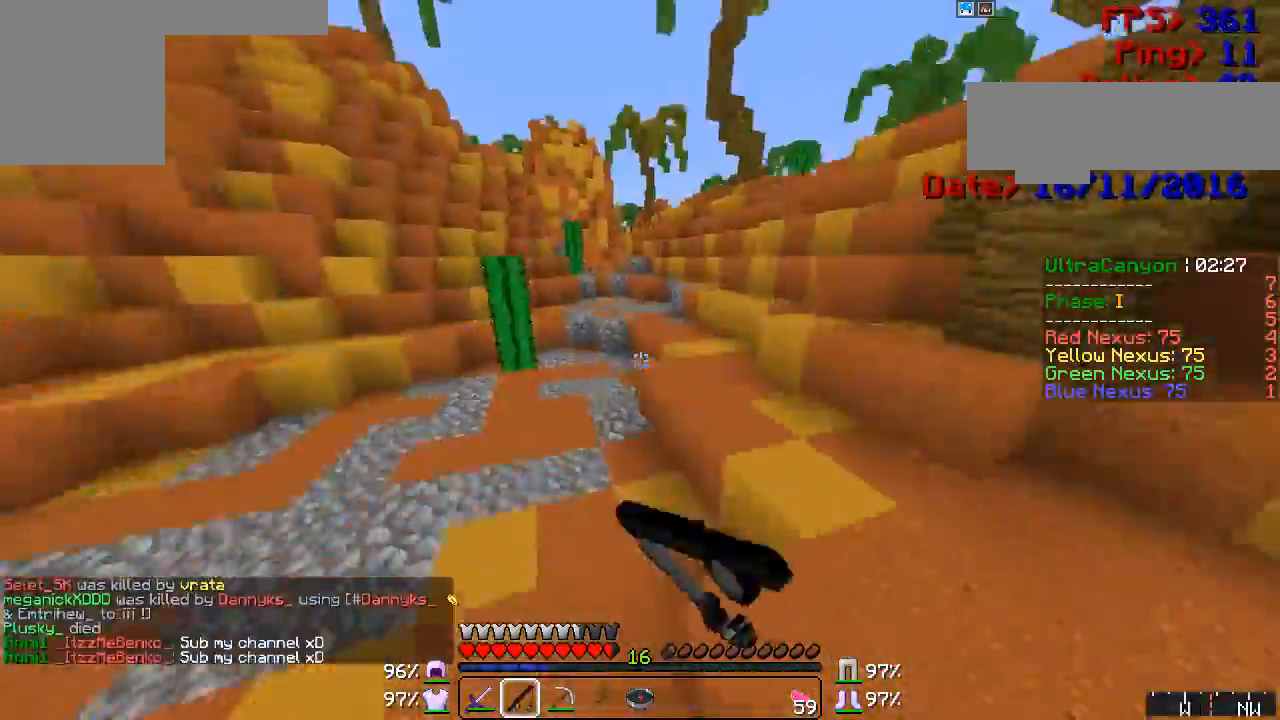
{"keys": ["w"], "mouse": ["right"], "events": [[67, "mouse_right", "down"], [133, "mouse_right", "up"], [183, "mouse_right", "down"], [250, "mouse_right", "up"], [367, "mouse_right", "down"], [400, "mouse_right", "up"], [450, "mouse_right", "down"]]}
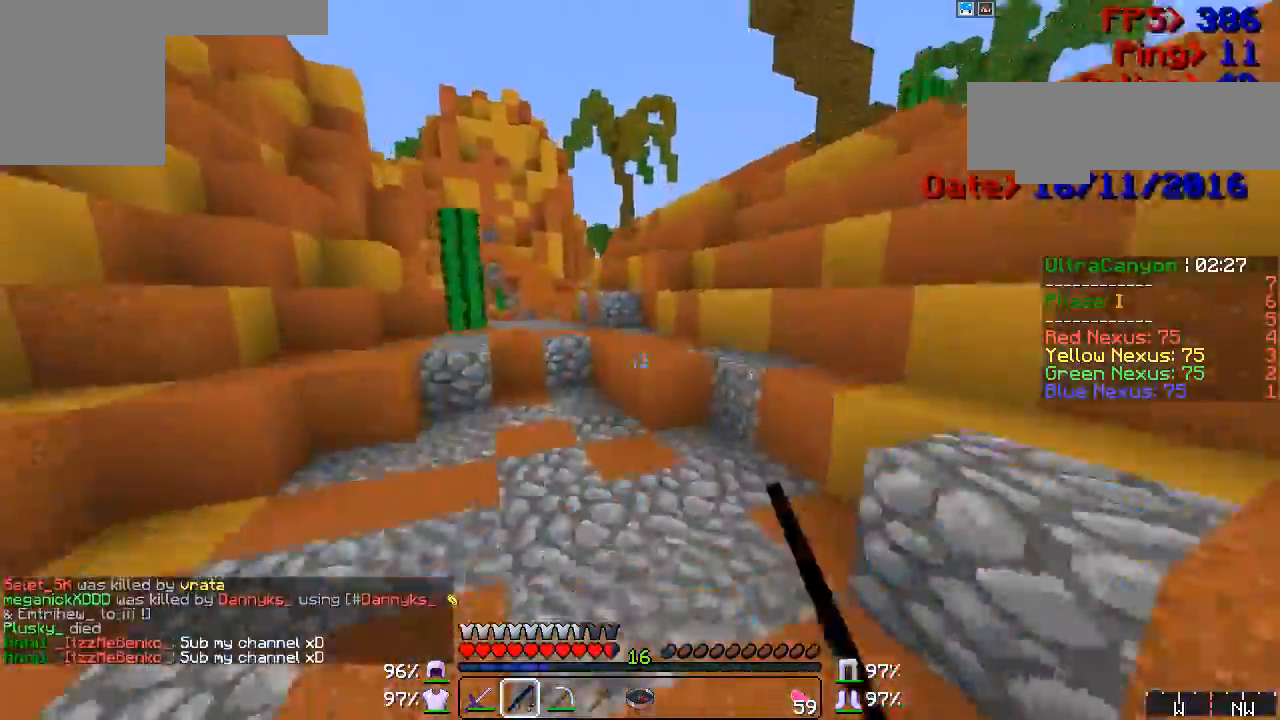
{"keys": ["w"], "mouse": [], "events": [[17, "mouse_right", "up"], [133, "mouse_right", "down"], [183, "mouse_right", "up"]]}
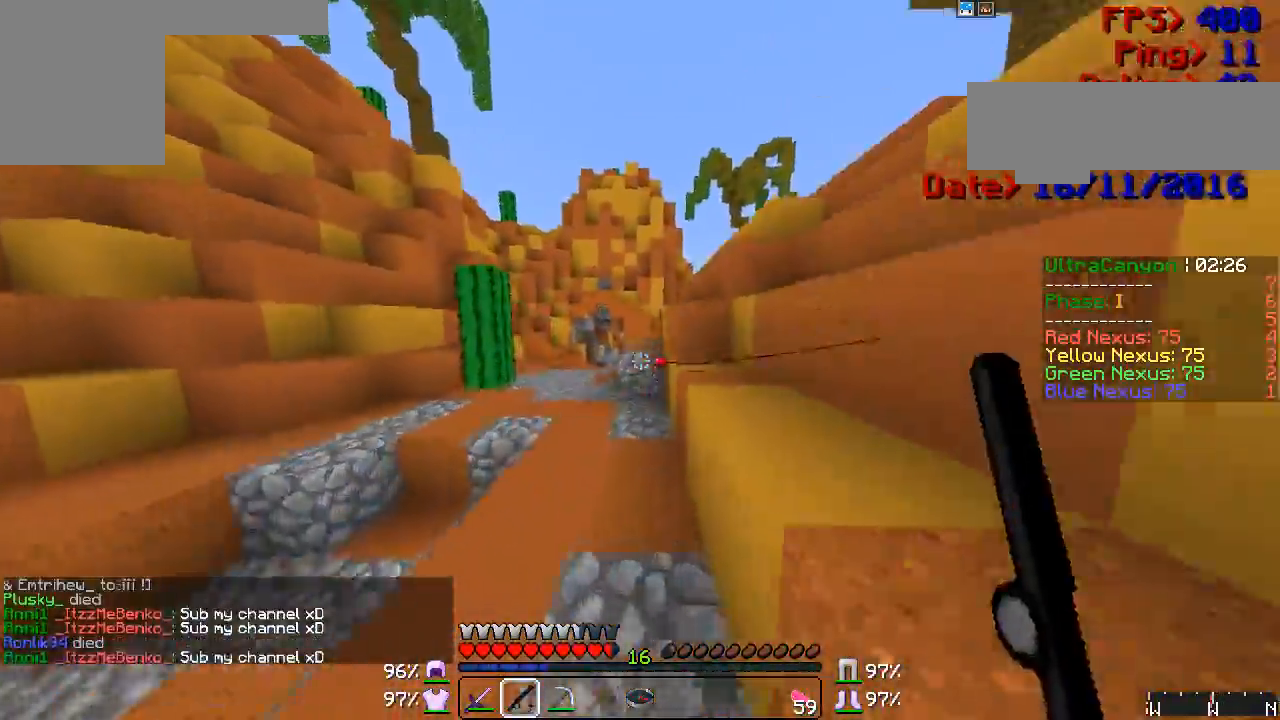
{"keys": ["w"], "mouse": [], "events": [[100, "mouse_right", "down"], [133, "mouse_right", "up"], [300, "mouse_right", "down"], [367, "mouse_right", "up"]]}
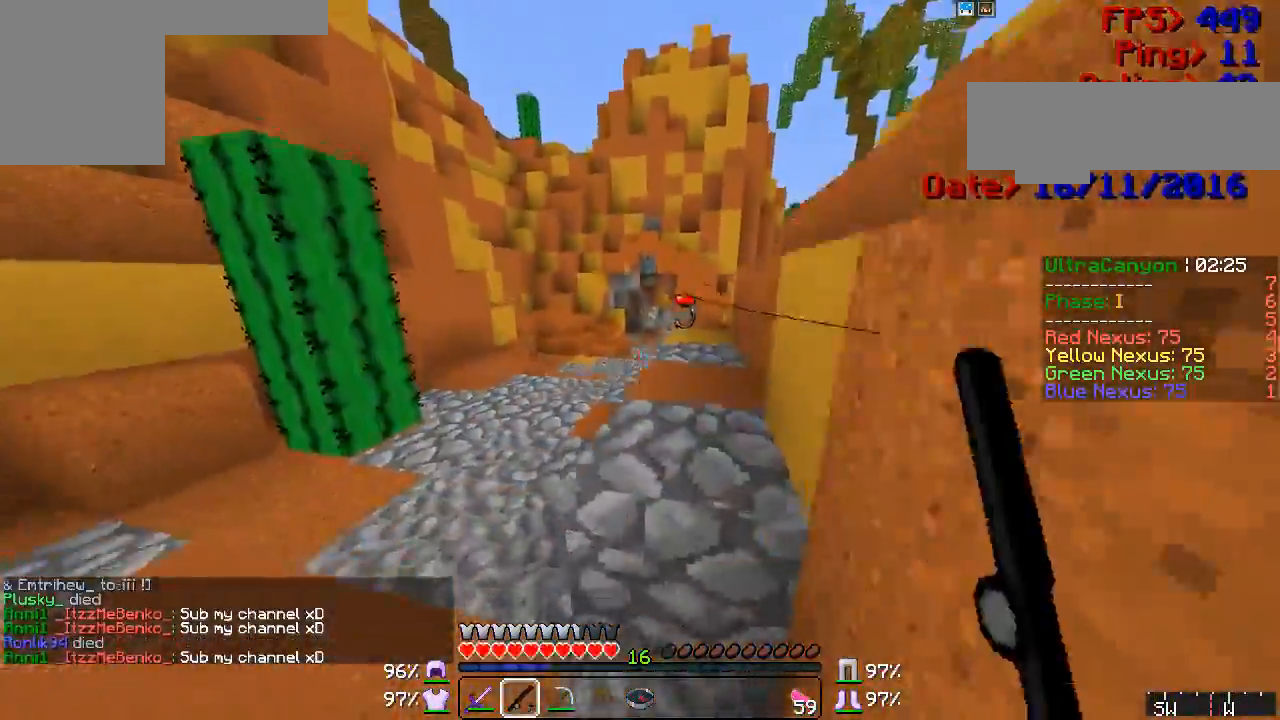
{"keys": ["w"], "mouse": [], "events": [[283, "mouse_right", "down"], [333, "mouse_right", "up"]]}
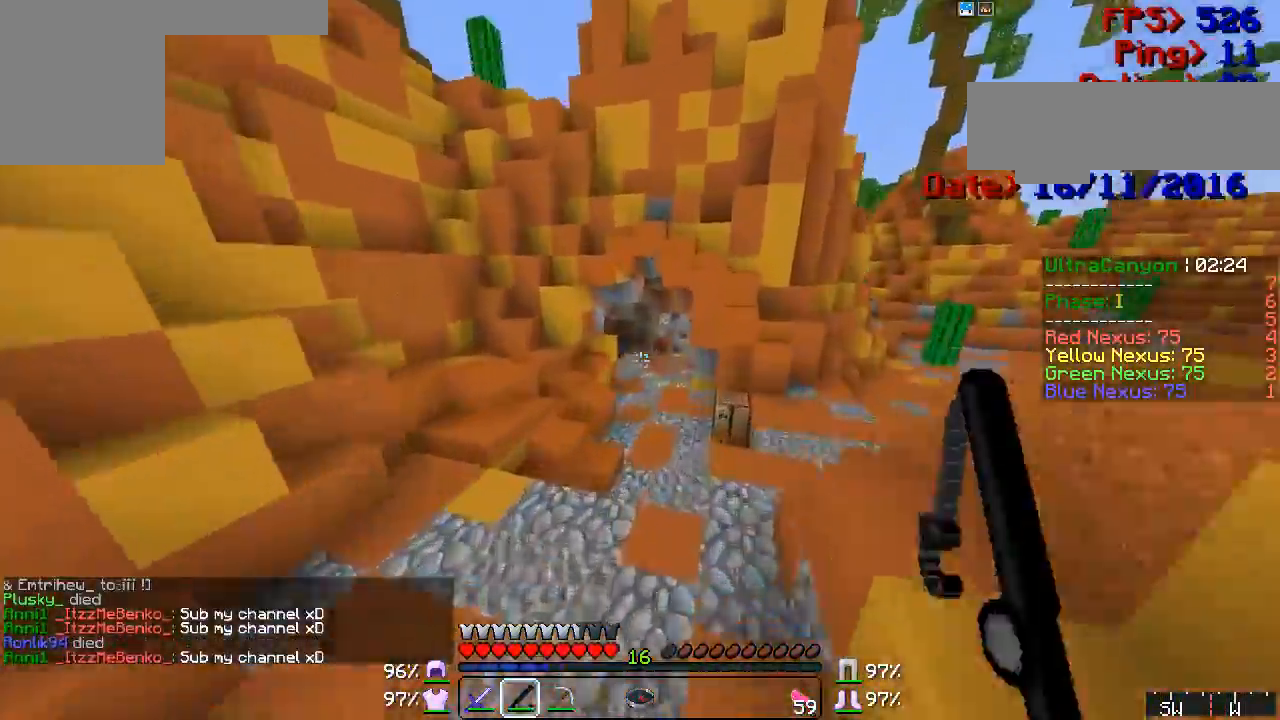
{"keys": ["w"], "mouse": [], "events": [[17, "mouse_right", "down"], [67, "mouse_right", "up"], [300, "mouse_right", "down"], [333, "mouse_left", "down"], [367, "mouse_left", "up"], [400, "mouse_right", "up"]]}
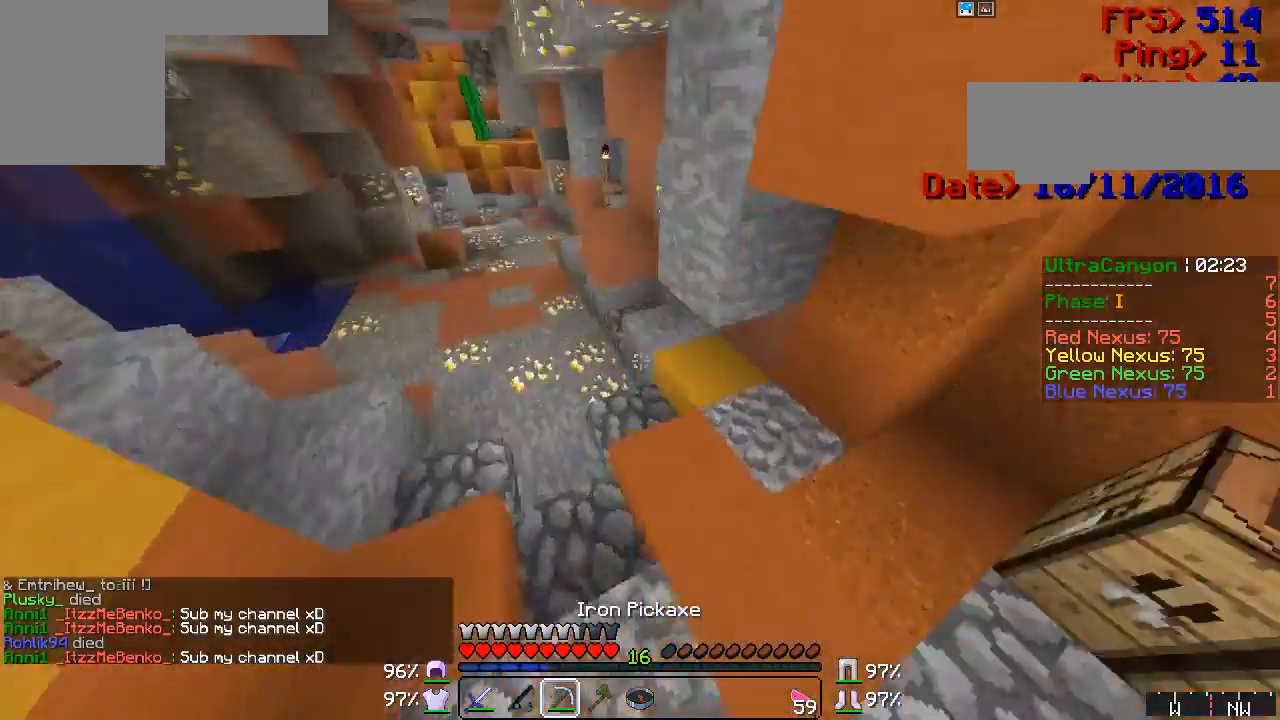
{"keys": [], "mouse": ["left", "right"], "events": [[67, "mouse_left", "down"], [100, "mouse_right", "down"], [183, "w", "up"]]}
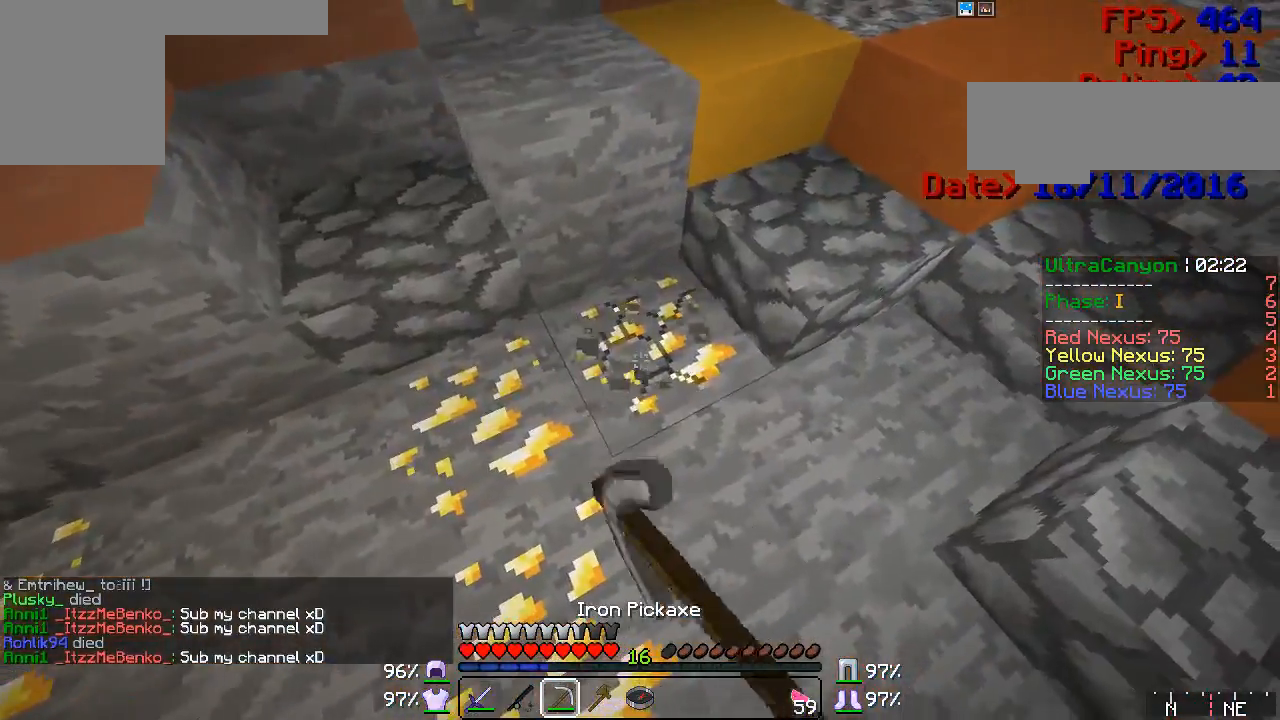
{"keys": [], "mouse": ["left", "right"], "events": []}
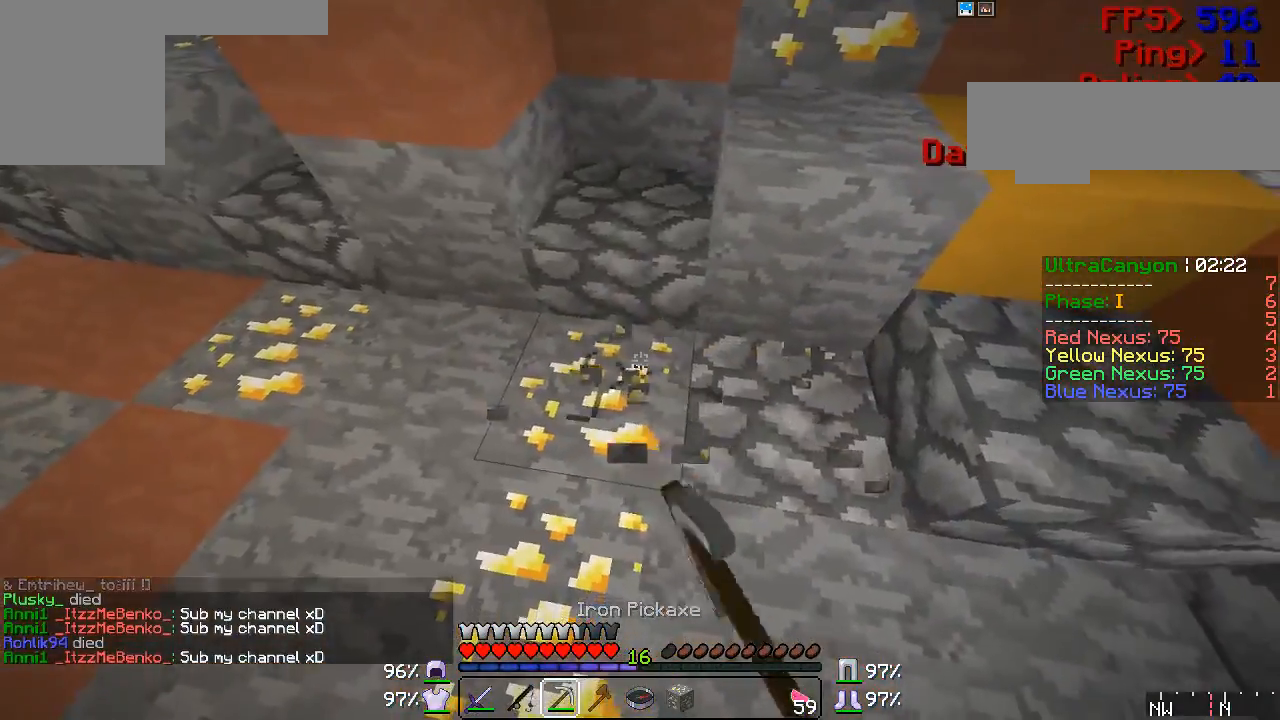
{"keys": [], "mouse": ["left", "right"], "events": []}